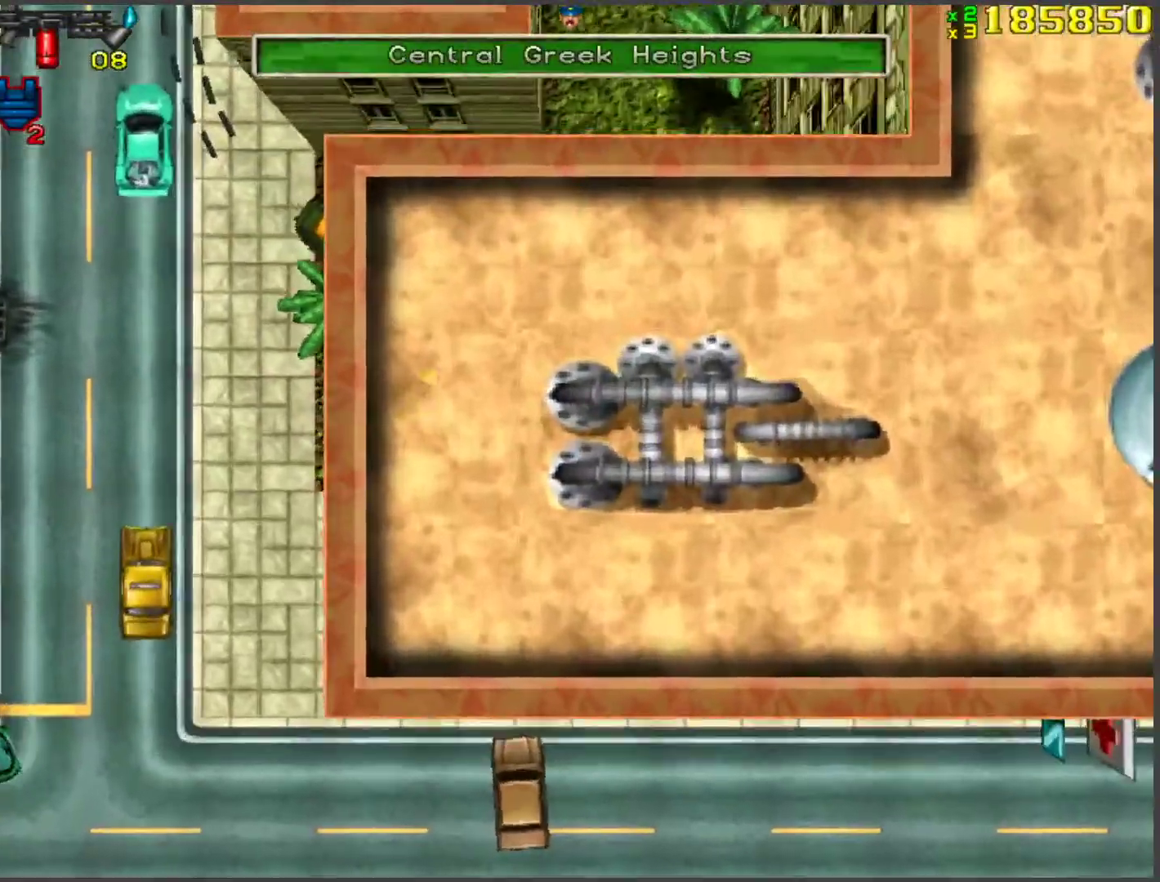
Gameplay with keyboard; each line is a JSON object with the keys held at the frame after it. "events" lists presses ("down") and releases ("up") of "a", "ctrl", "d", "f", "return", "s", "space", "tab", "w", "x" and "z" between this image and that frame as [ms after this image, input, new state], when the widget could be followed in between. No other keys are recorded. Mouse input is not recorded.
{"keys": ["a", "s"], "events": [[16, "s", "down"]]}
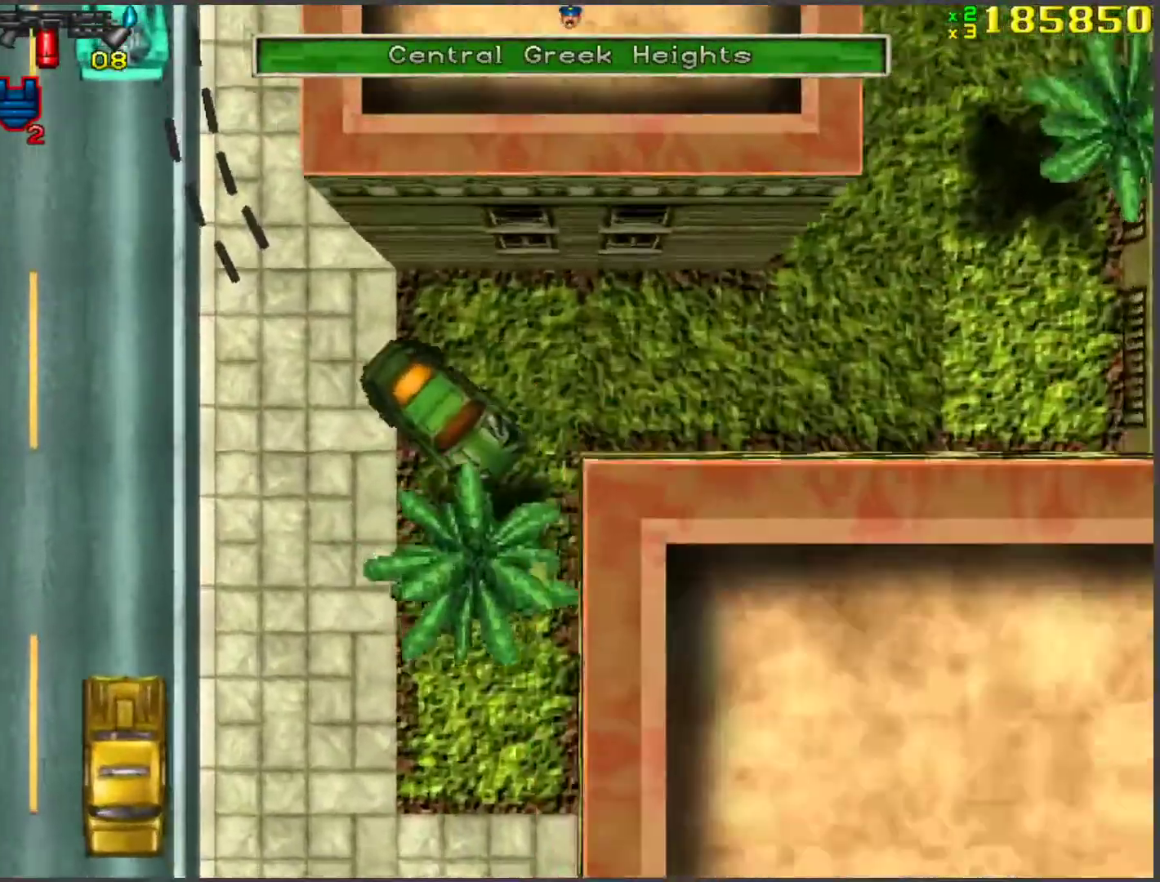
{"keys": ["w"], "events": [[200, "a", "up"], [200, "s", "up"], [318, "w", "down"], [368, "d", "down"], [451, "d", "up"]]}
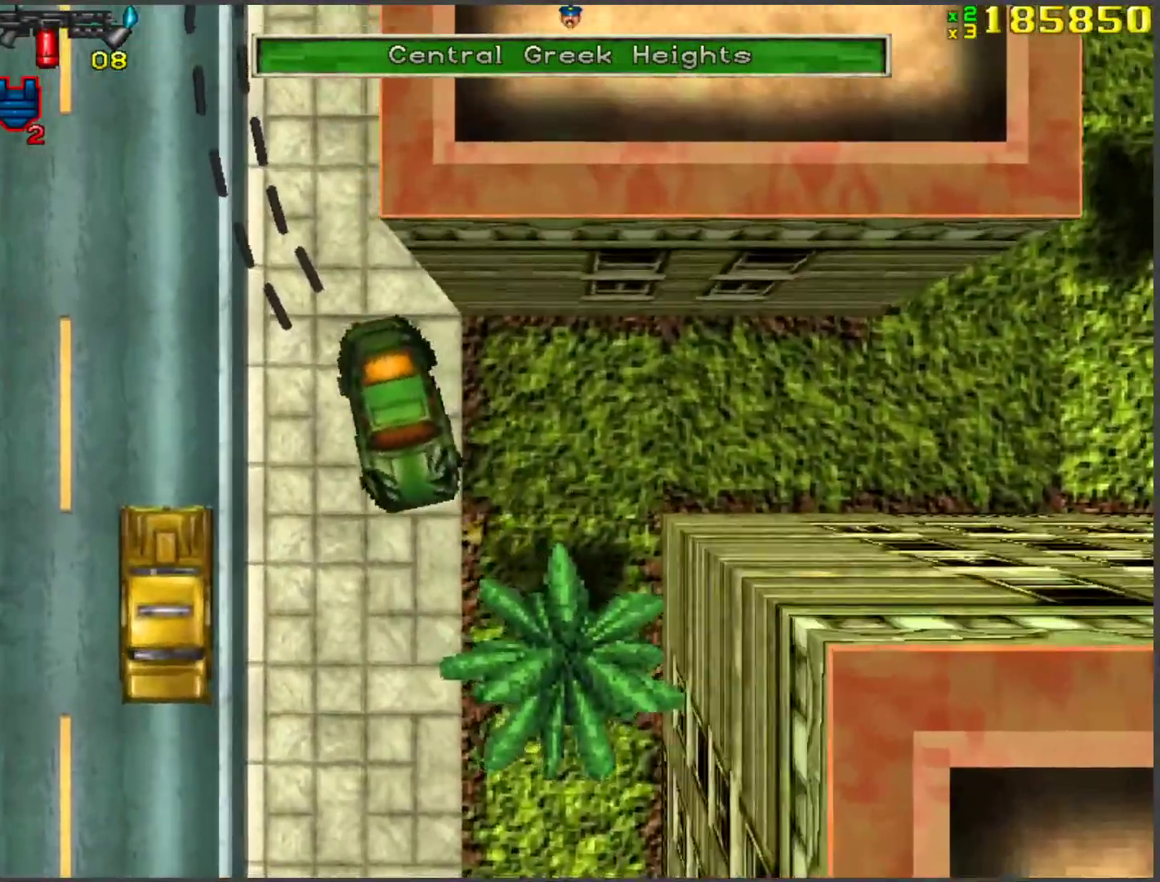
{"keys": ["w"], "events": [[184, "d", "down"], [284, "d", "up"]]}
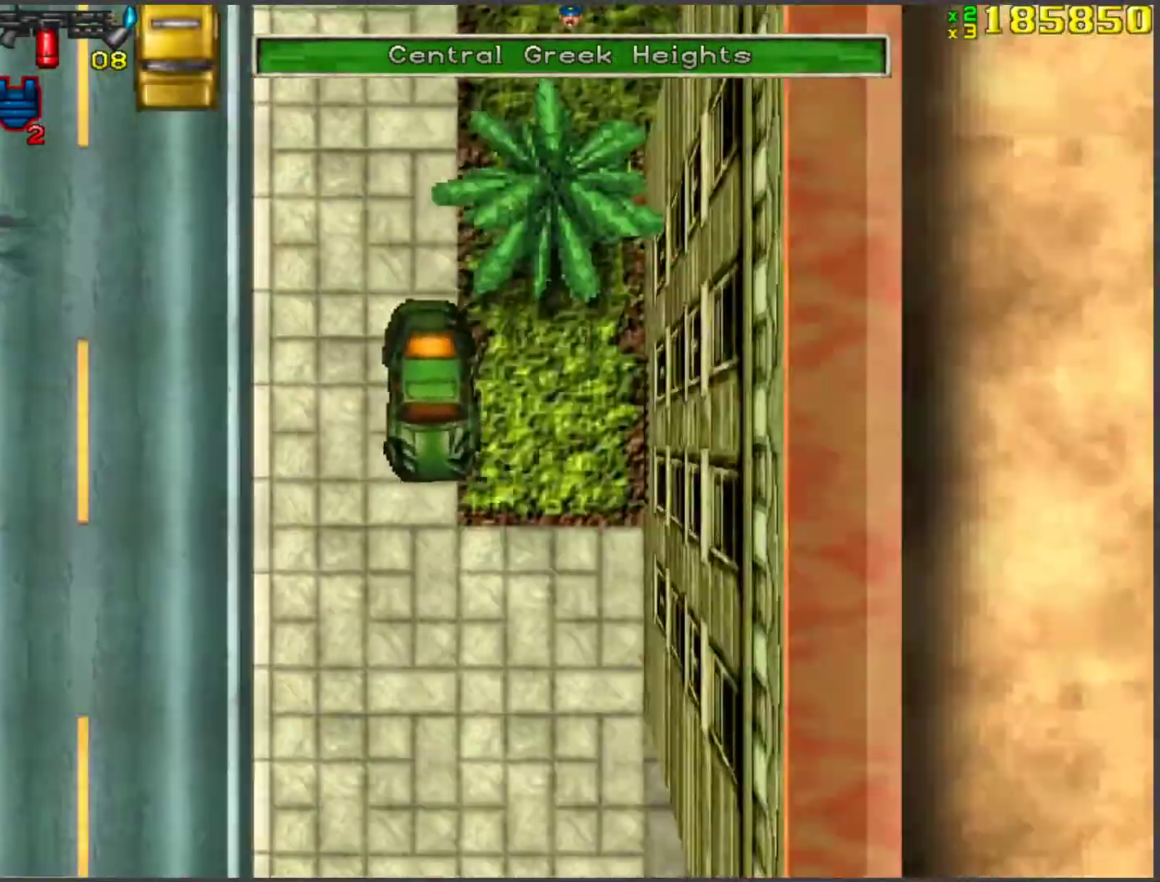
{"keys": ["a", "w"], "events": [[83, "d", "down"], [184, "d", "up"], [267, "a", "down"]]}
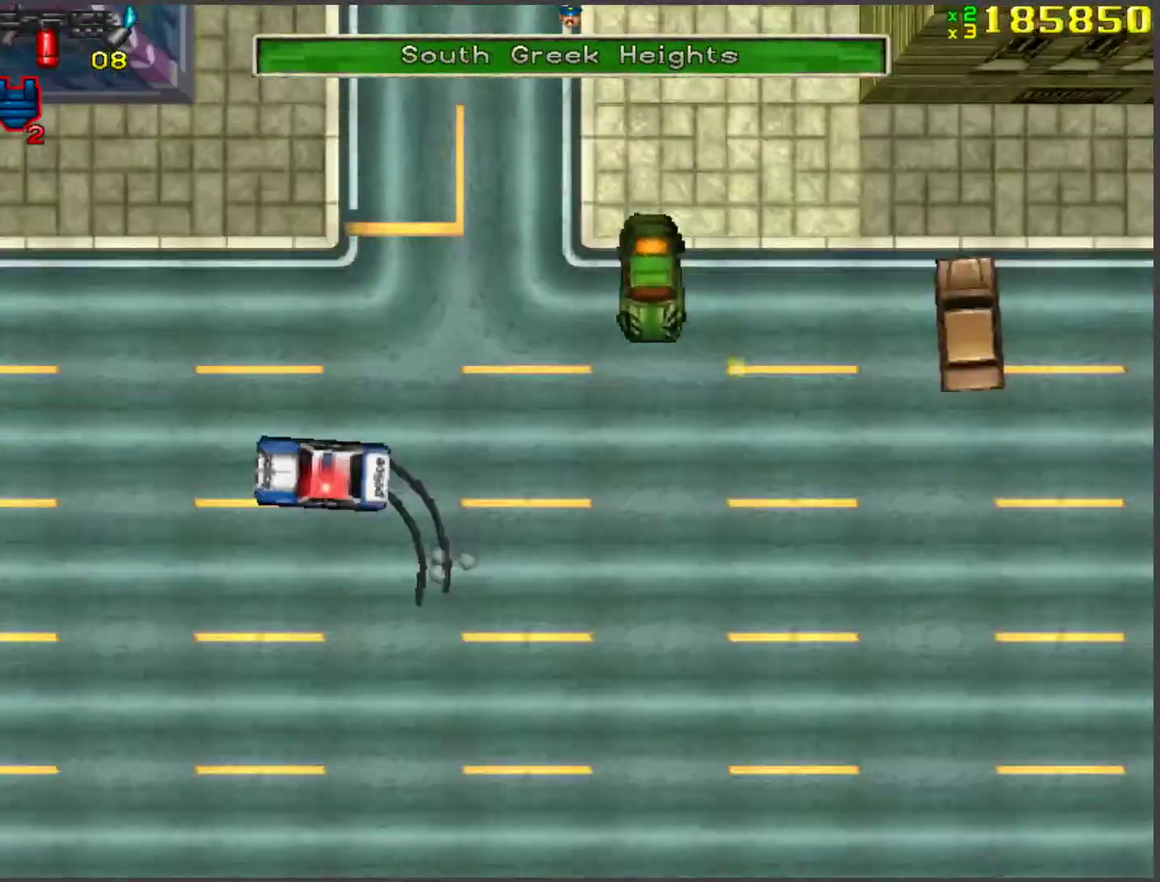
{"keys": ["w"], "events": [[67, "a", "up"]]}
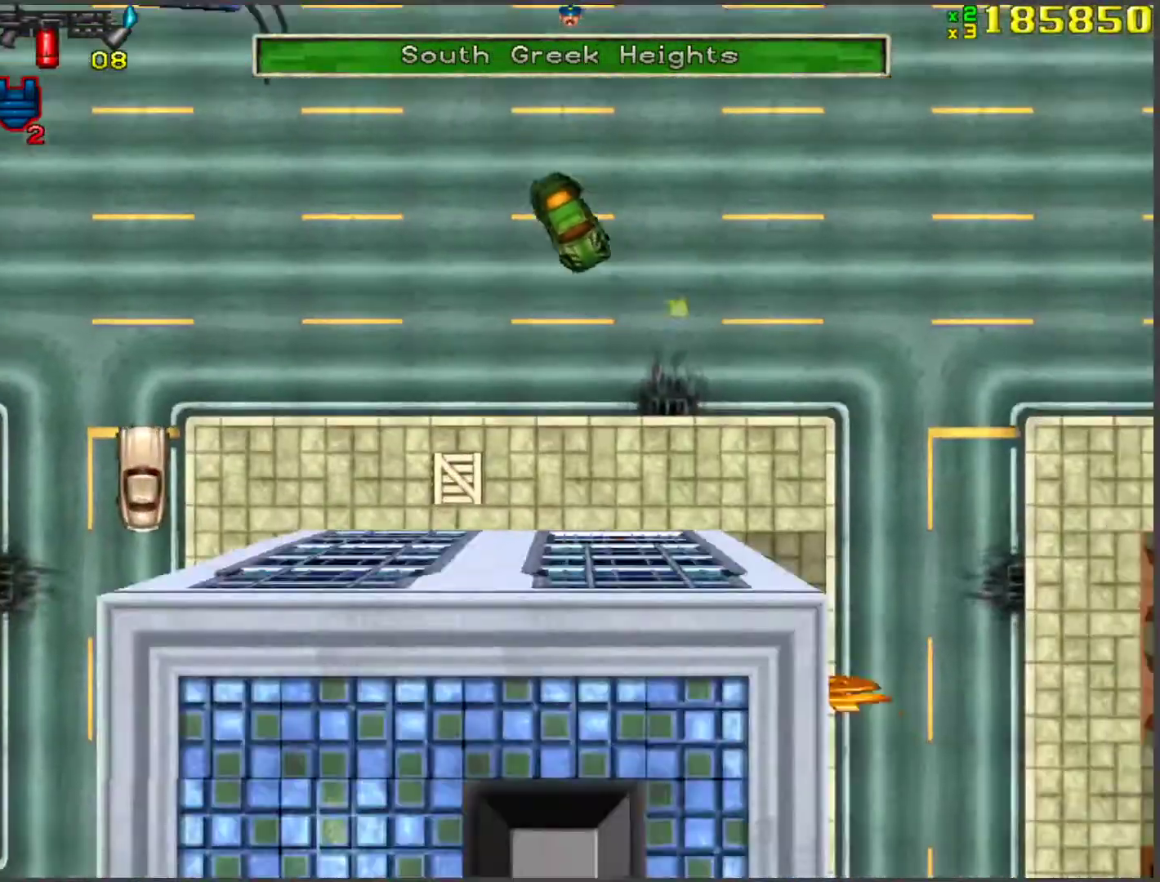
{"keys": ["d", "w"], "events": [[67, "a", "down"], [268, "a", "up"], [301, "d", "down"], [351, "space", "down"], [485, "space", "up"]]}
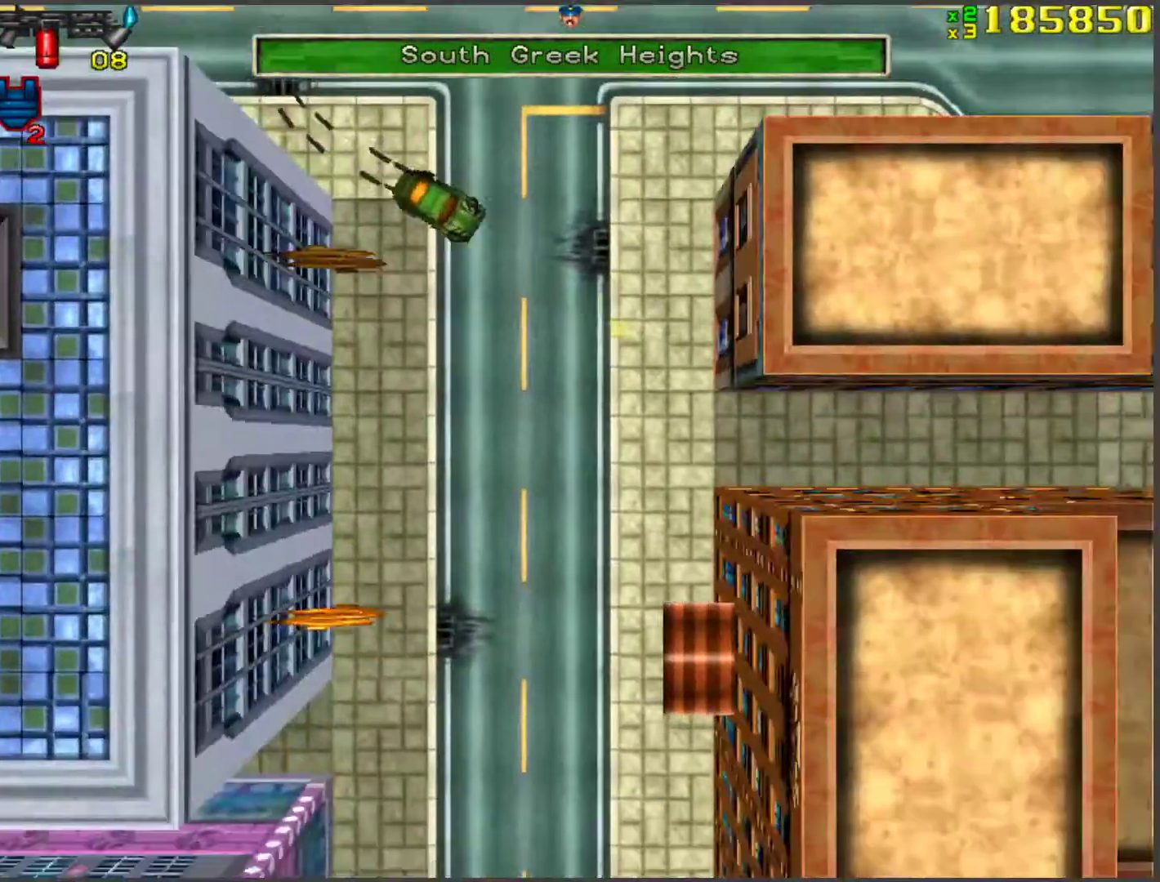
{"keys": ["a", "space"], "events": [[184, "d", "up"], [184, "w", "up"], [234, "a", "down"], [284, "space", "down"], [284, "w", "down"], [468, "w", "up"]]}
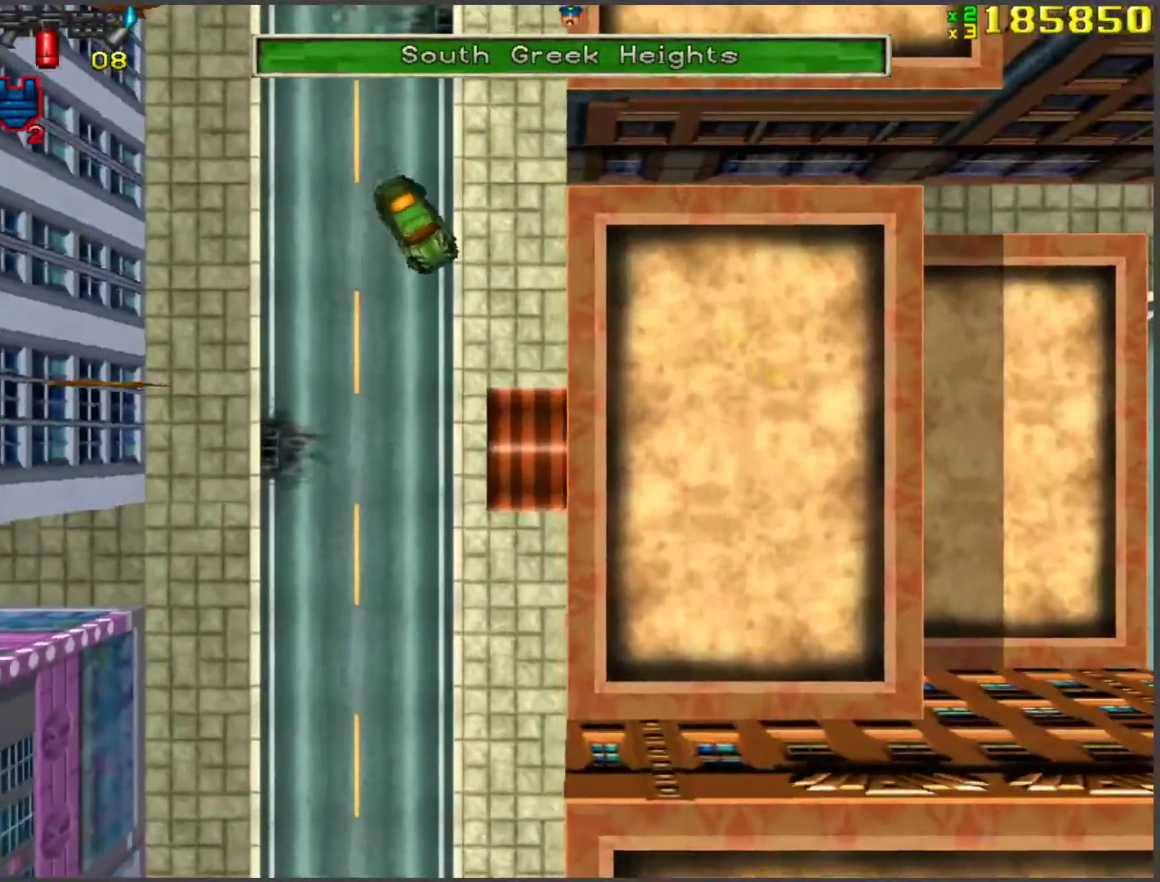
{"keys": ["d", "s"], "events": [[352, "a", "up"], [352, "space", "up"], [402, "d", "down"], [402, "s", "down"]]}
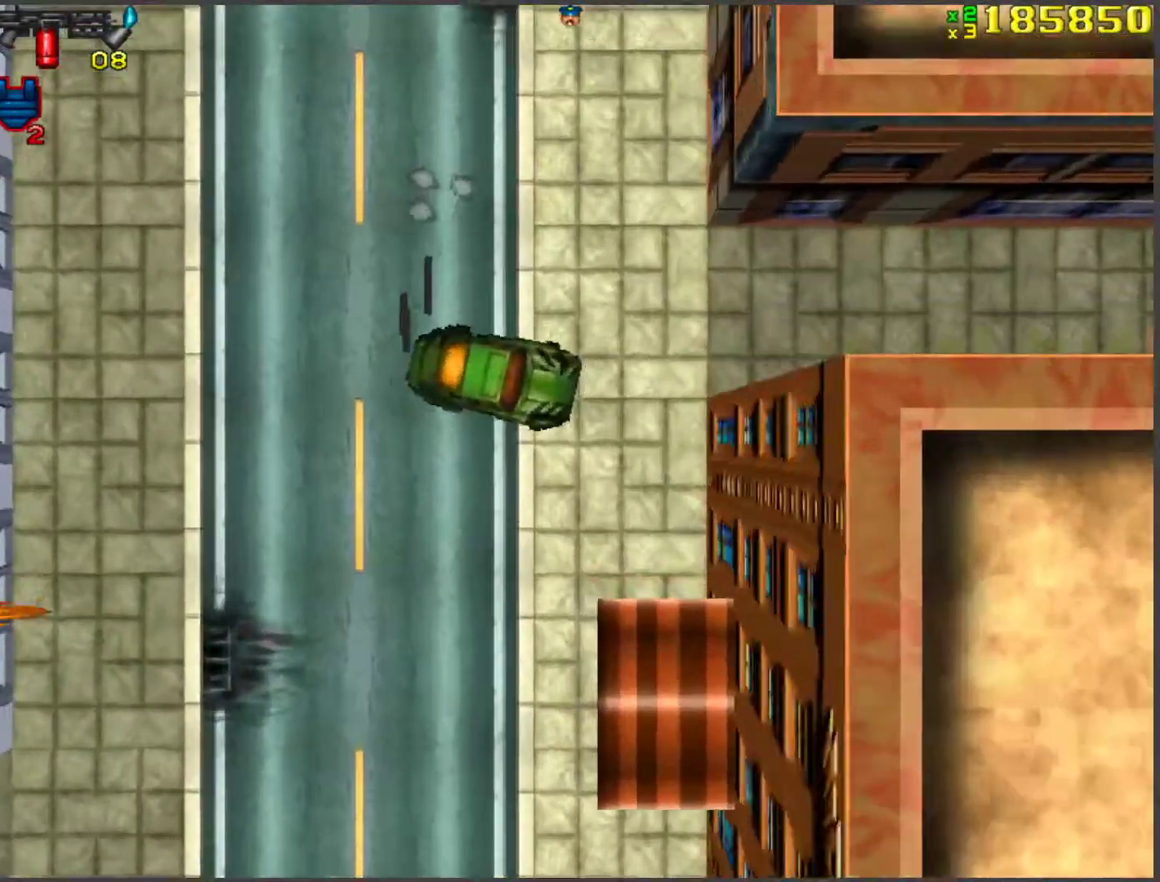
{"keys": ["w"], "events": [[218, "s", "up"], [268, "a", "down"], [268, "d", "up"], [318, "w", "down"], [368, "a", "up"]]}
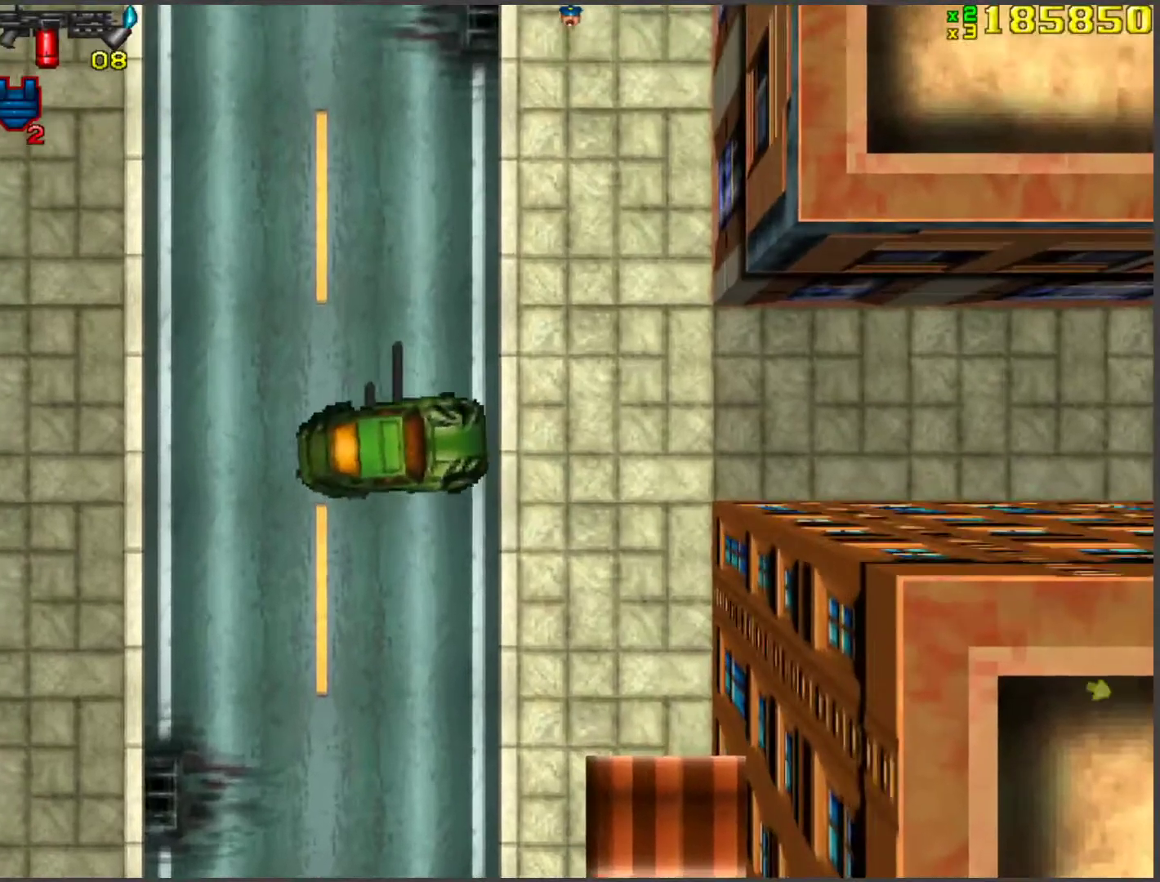
{"keys": ["w"], "events": [[268, "a", "down"], [318, "a", "up"]]}
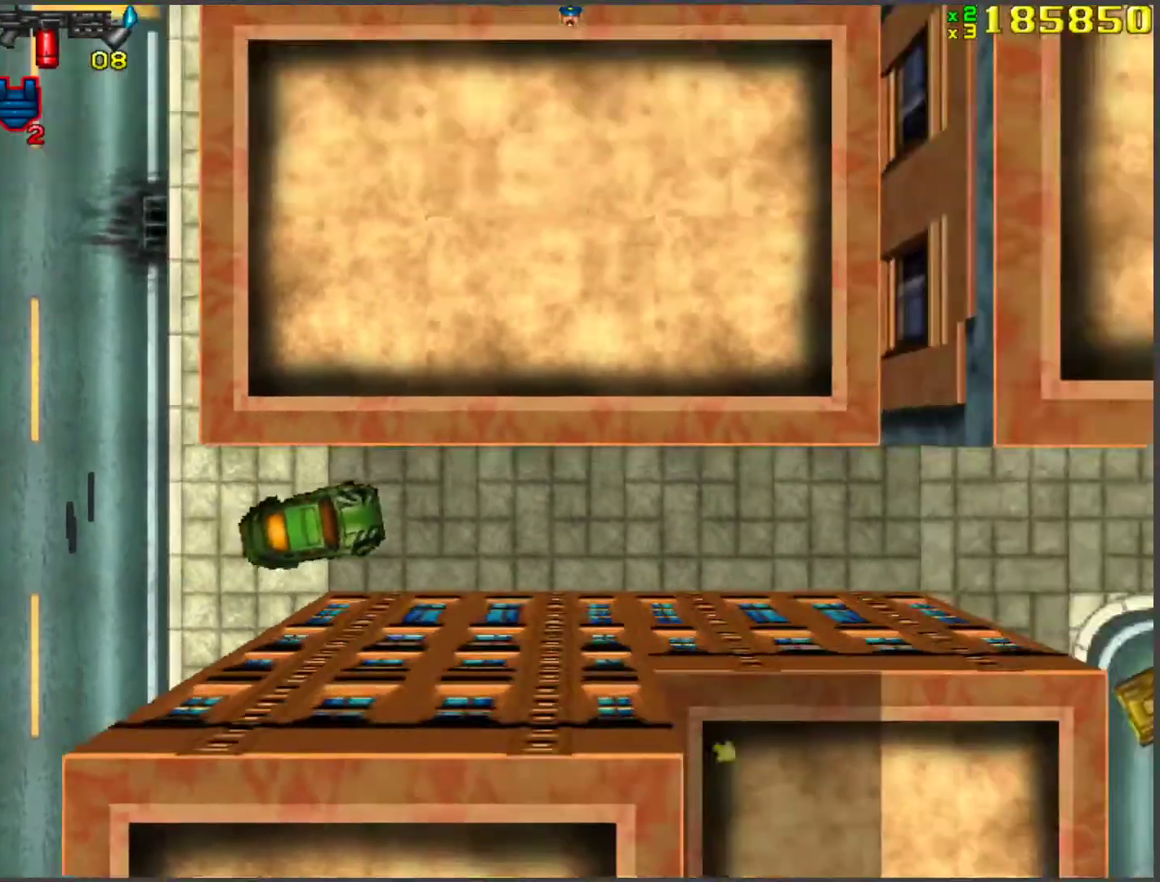
{"keys": ["w"], "events": [[184, "d", "down"], [268, "d", "up"]]}
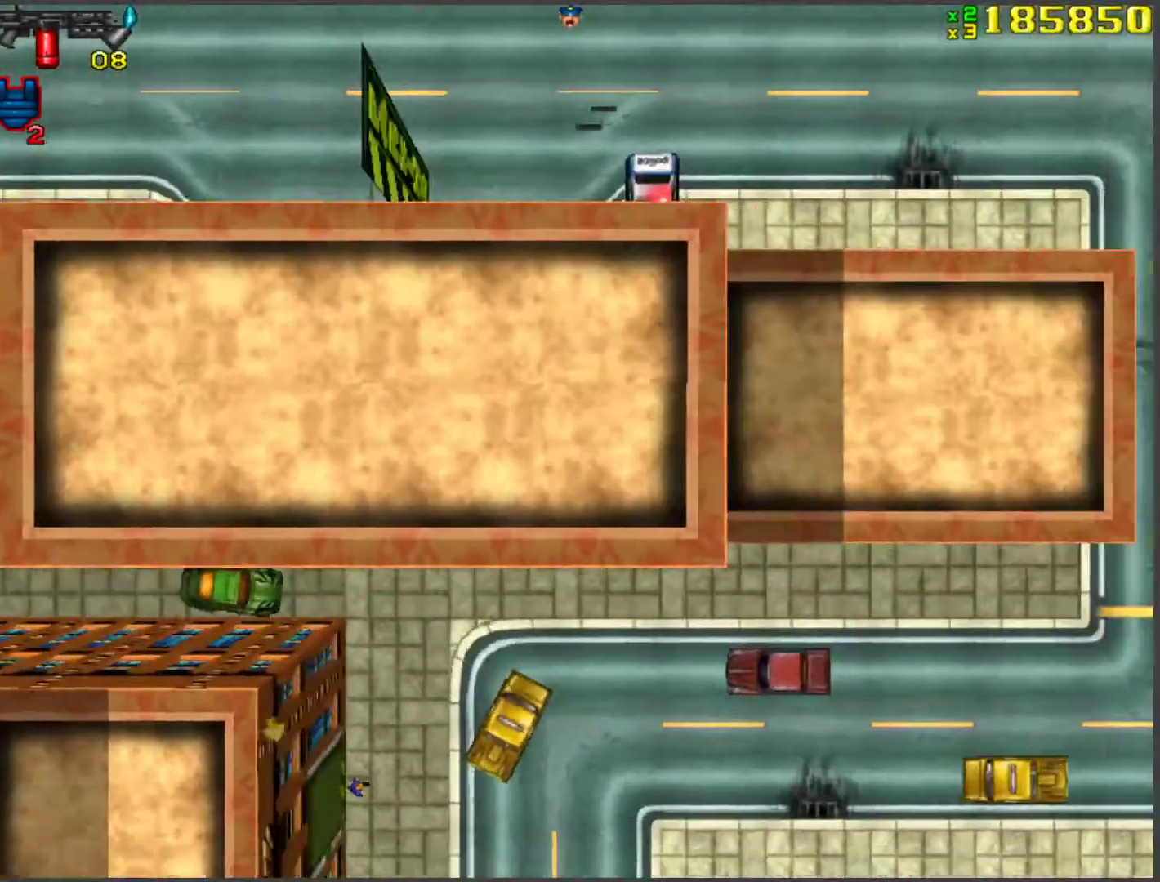
{"keys": ["d", "space", "w"], "events": [[84, "d", "down"], [134, "space", "down"]]}
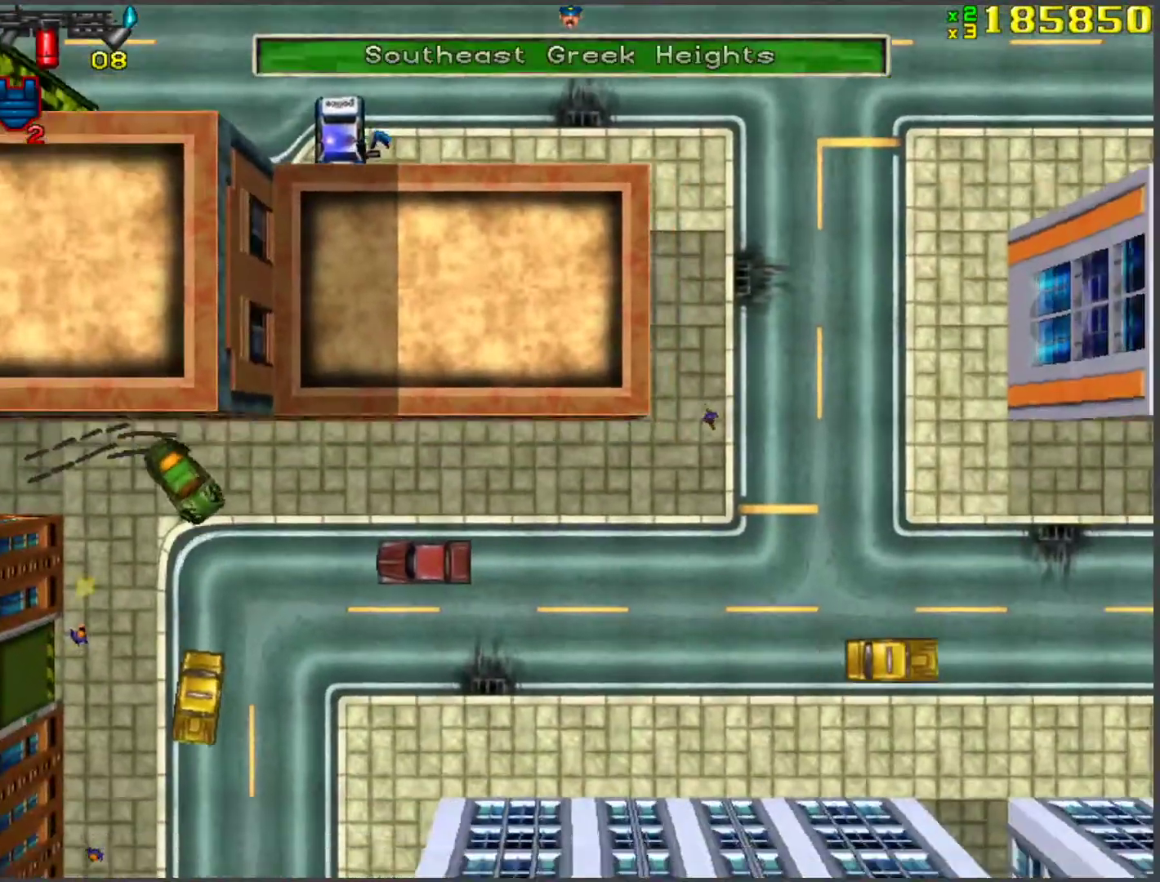
{"keys": ["d", "space", "w"], "events": [[118, "space", "up"], [251, "space", "down"]]}
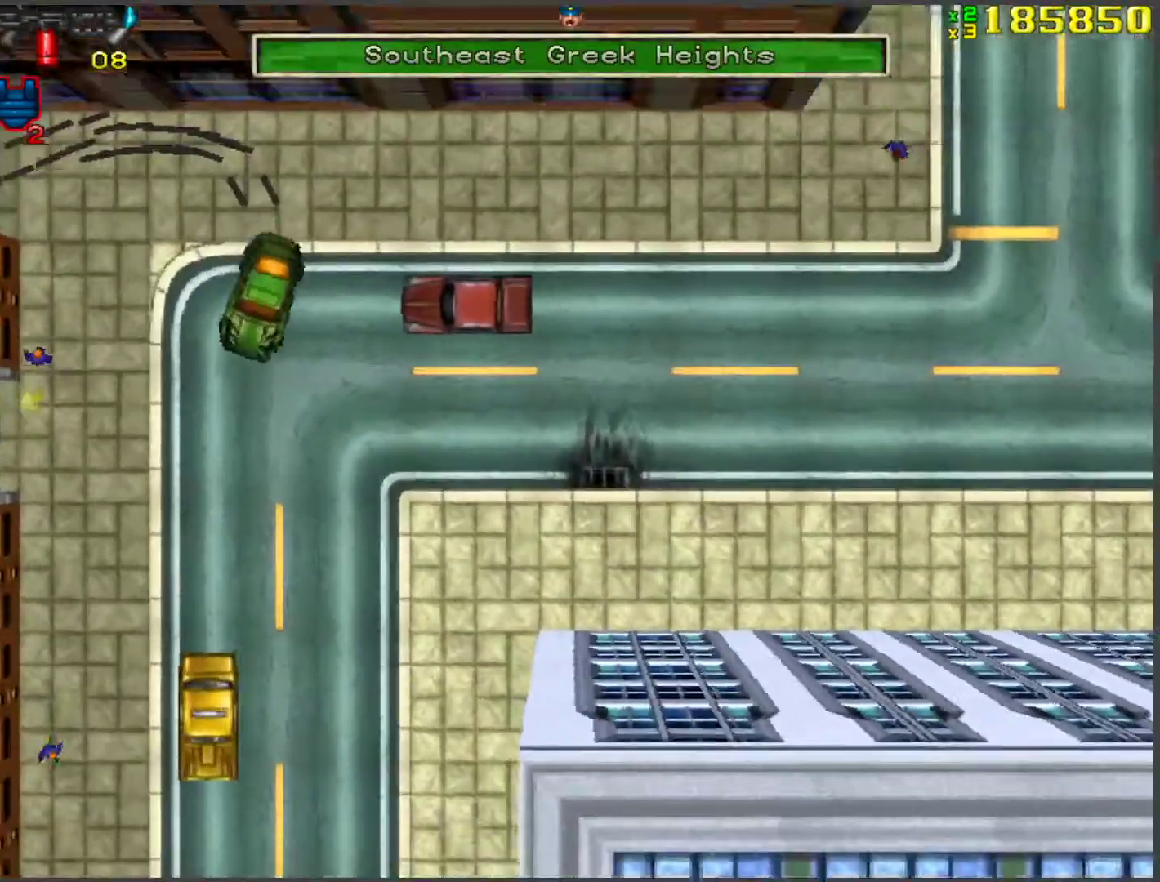
{"keys": ["w"], "events": [[452, "d", "up"], [502, "space", "up"]]}
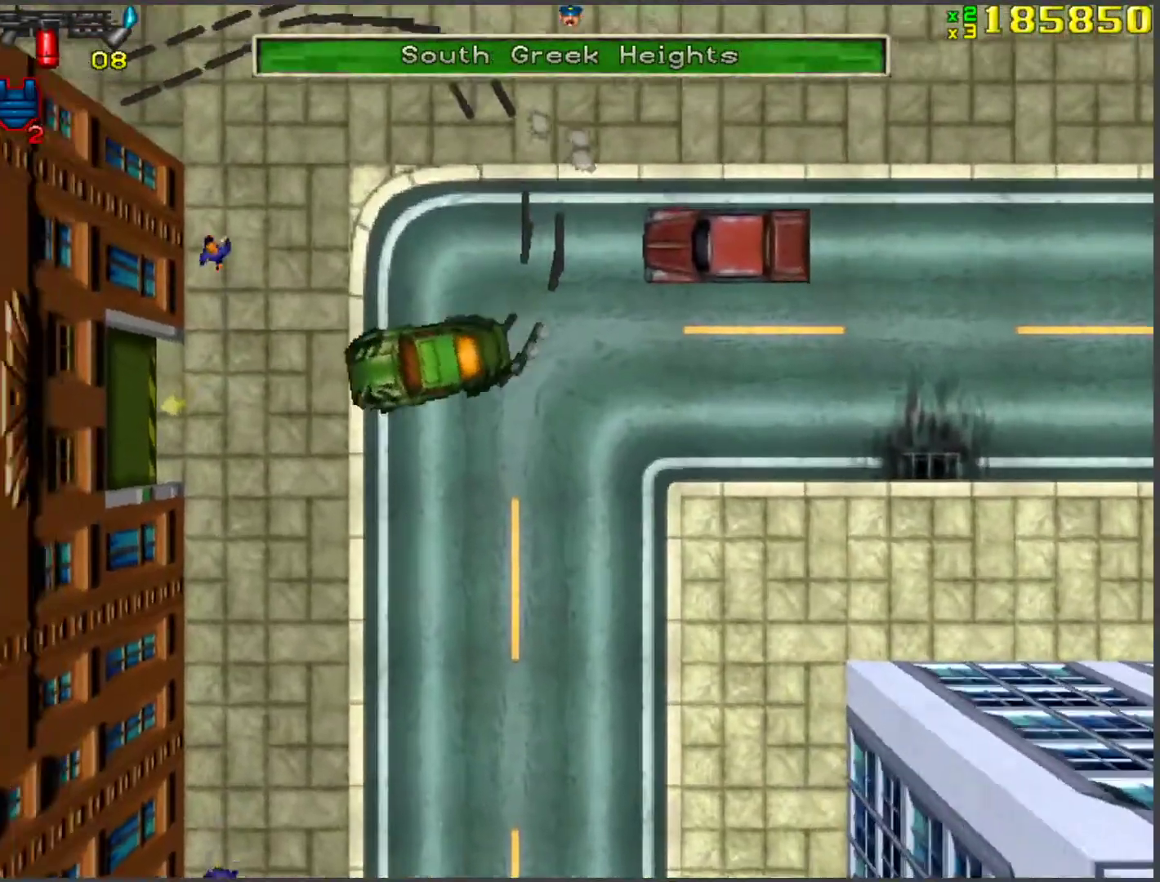
{"keys": ["w"], "events": [[369, "a", "down"], [419, "a", "up"]]}
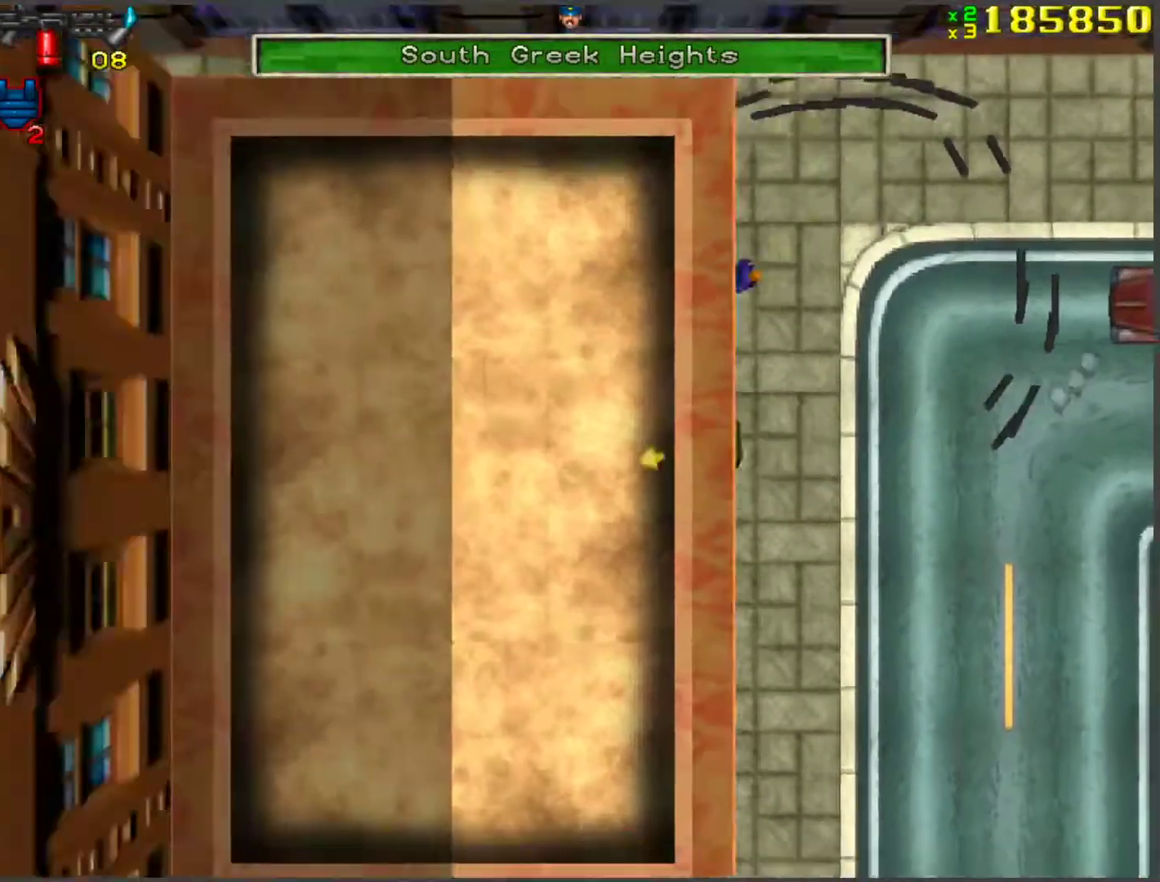
{"keys": ["w"], "events": []}
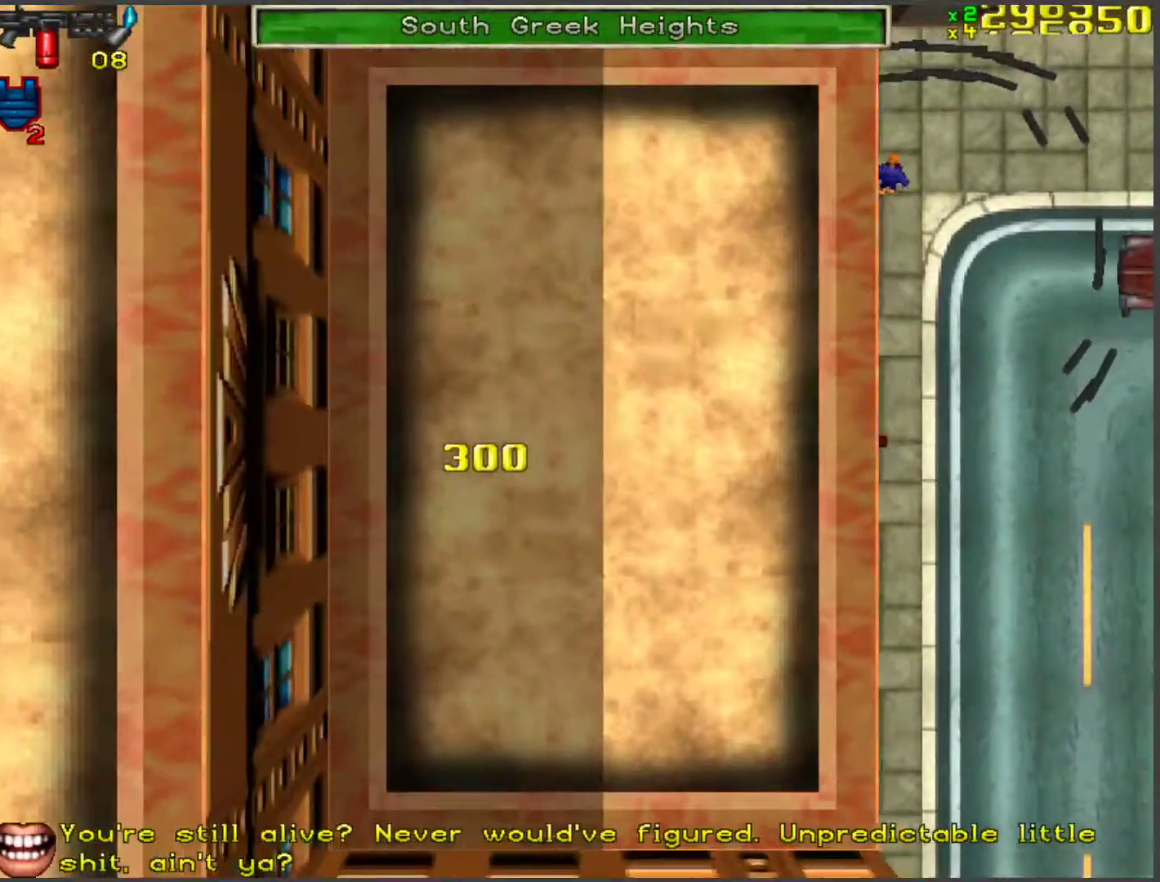
{"keys": ["a", "w"], "events": [[435, "a", "down"]]}
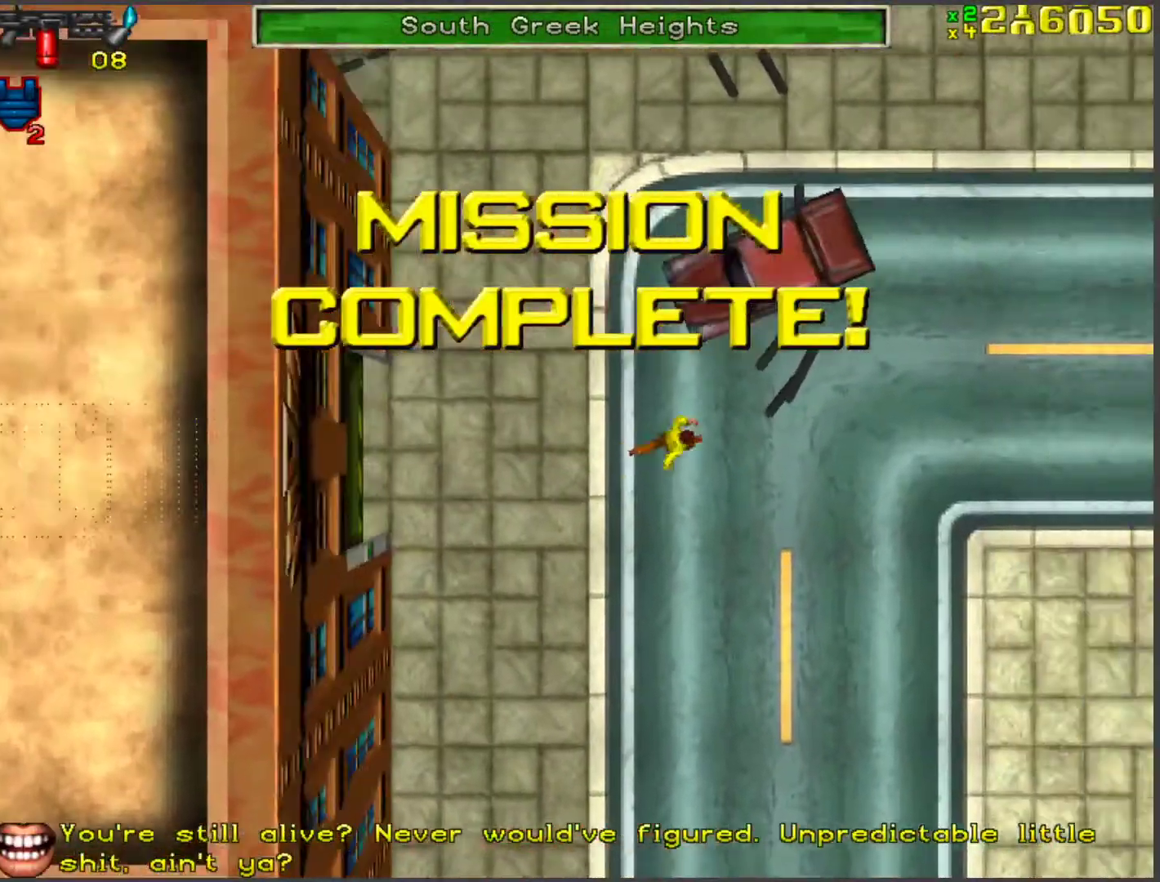
{"keys": ["w"], "events": [[117, "a", "up"], [301, "d", "down"], [485, "d", "up"]]}
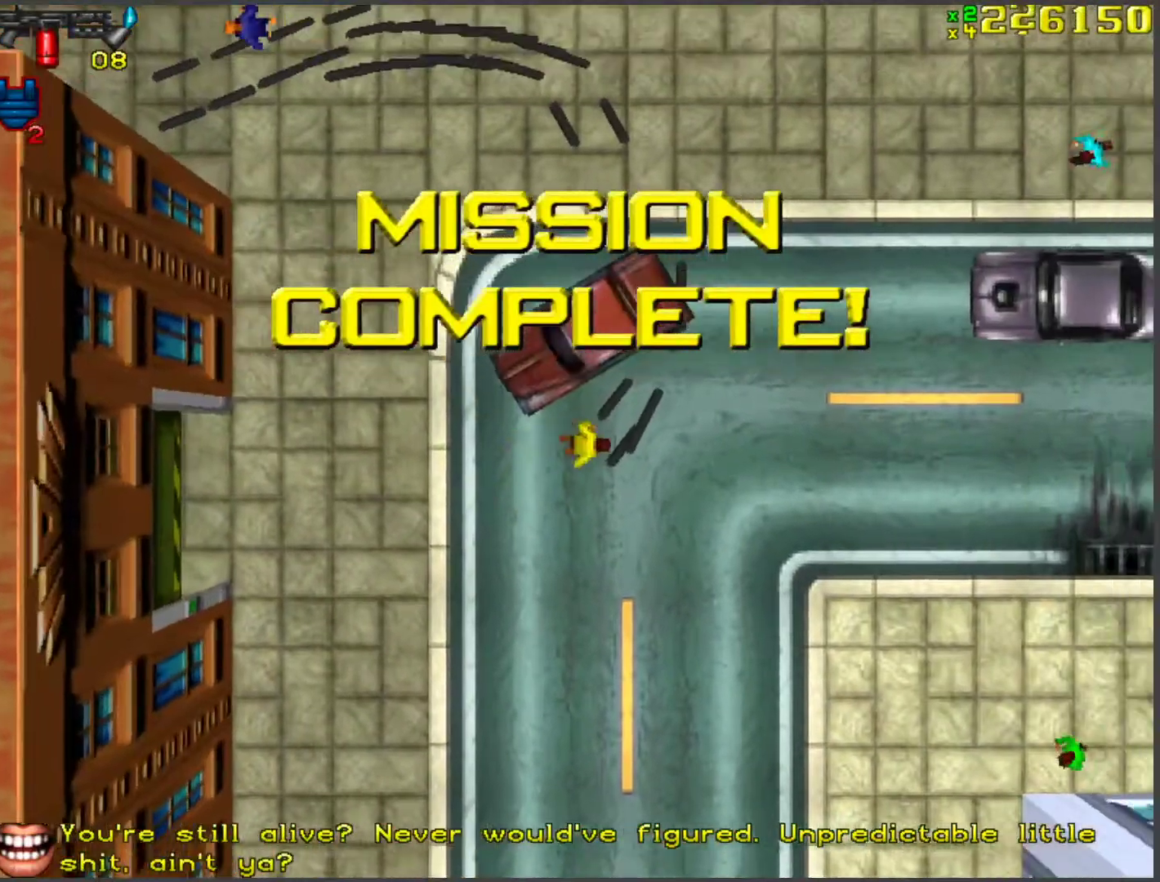
{"keys": ["a", "f"], "events": [[134, "a", "down"], [134, "w", "up"], [184, "f", "down"], [284, "f", "up"], [335, "f", "down"], [368, "f", "up"], [468, "f", "down"]]}
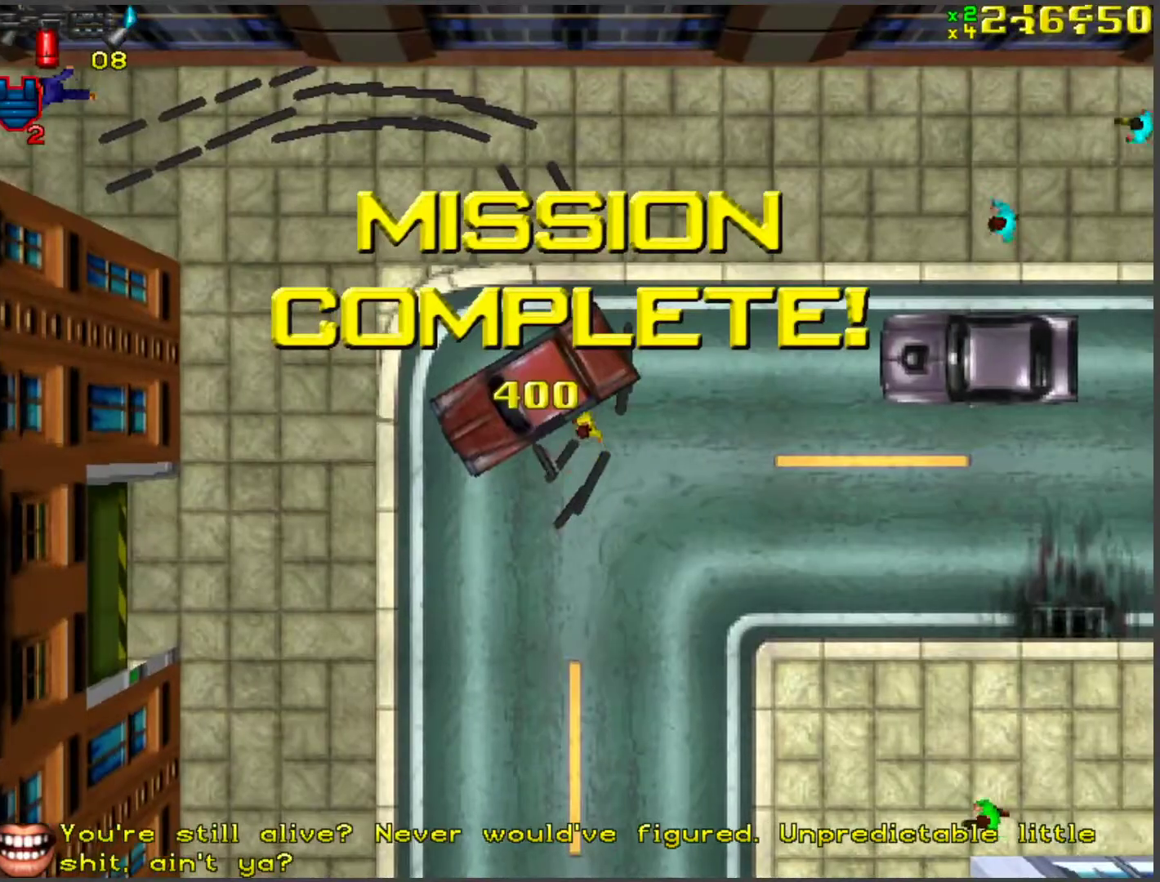
{"keys": ["a", "s"], "events": [[17, "f", "up"], [84, "s", "down"], [134, "a", "up"], [318, "a", "down"]]}
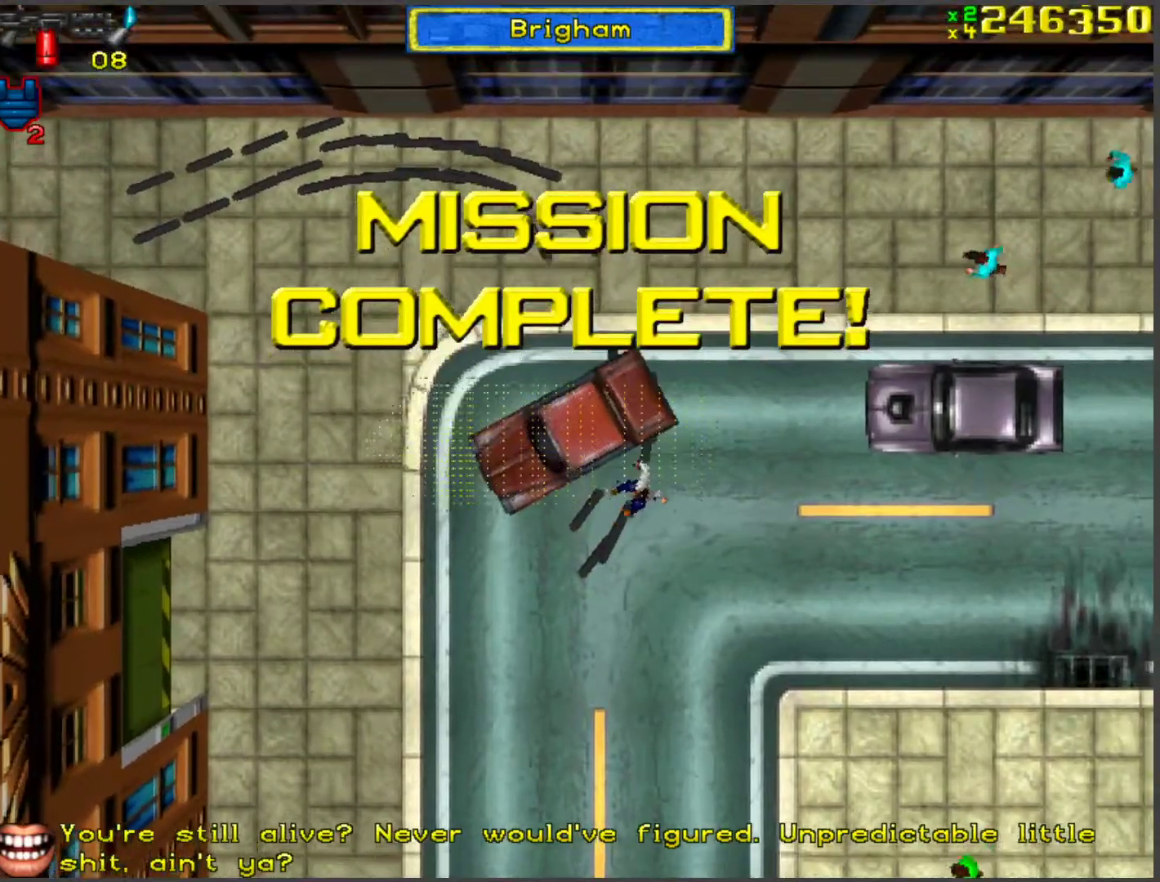
{"keys": ["w"], "events": [[385, "a", "up"], [385, "s", "up"], [469, "w", "down"]]}
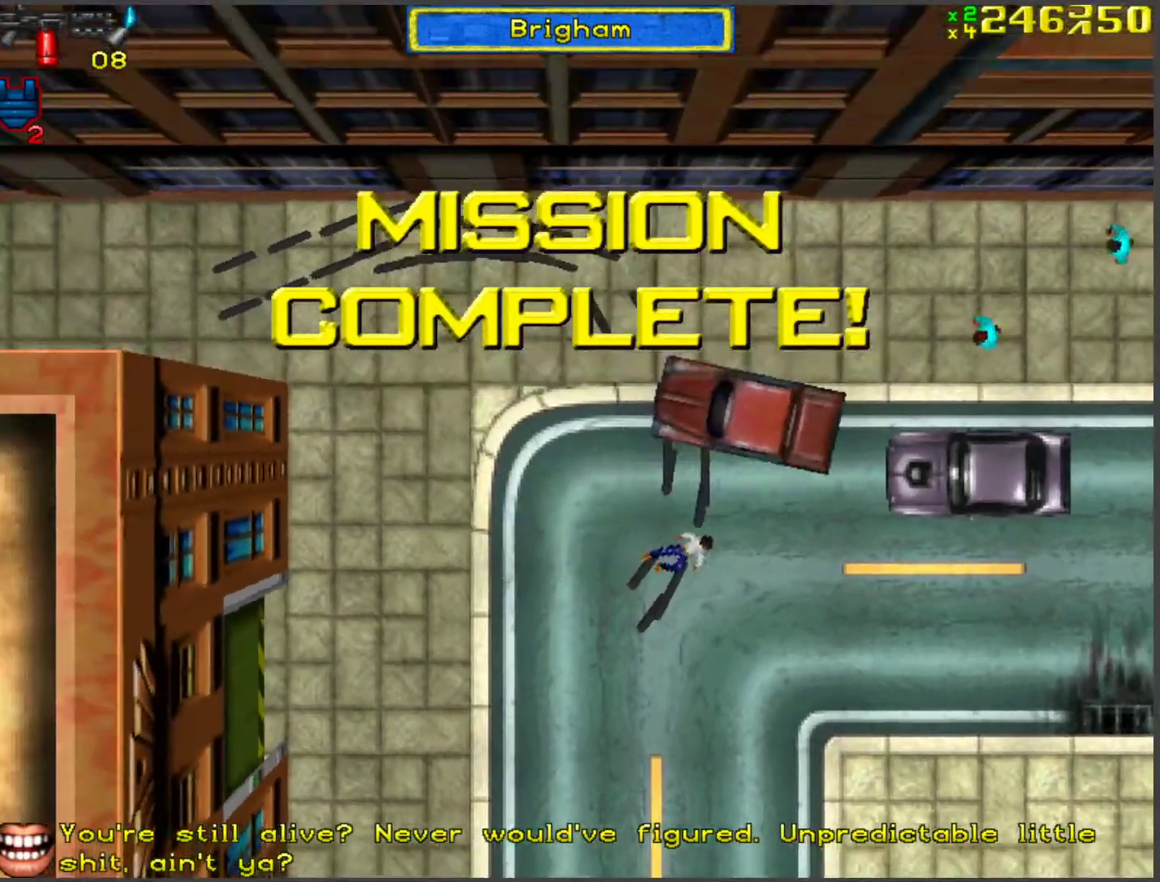
{"keys": ["w"], "events": [[268, "z", "down"], [351, "z", "up"]]}
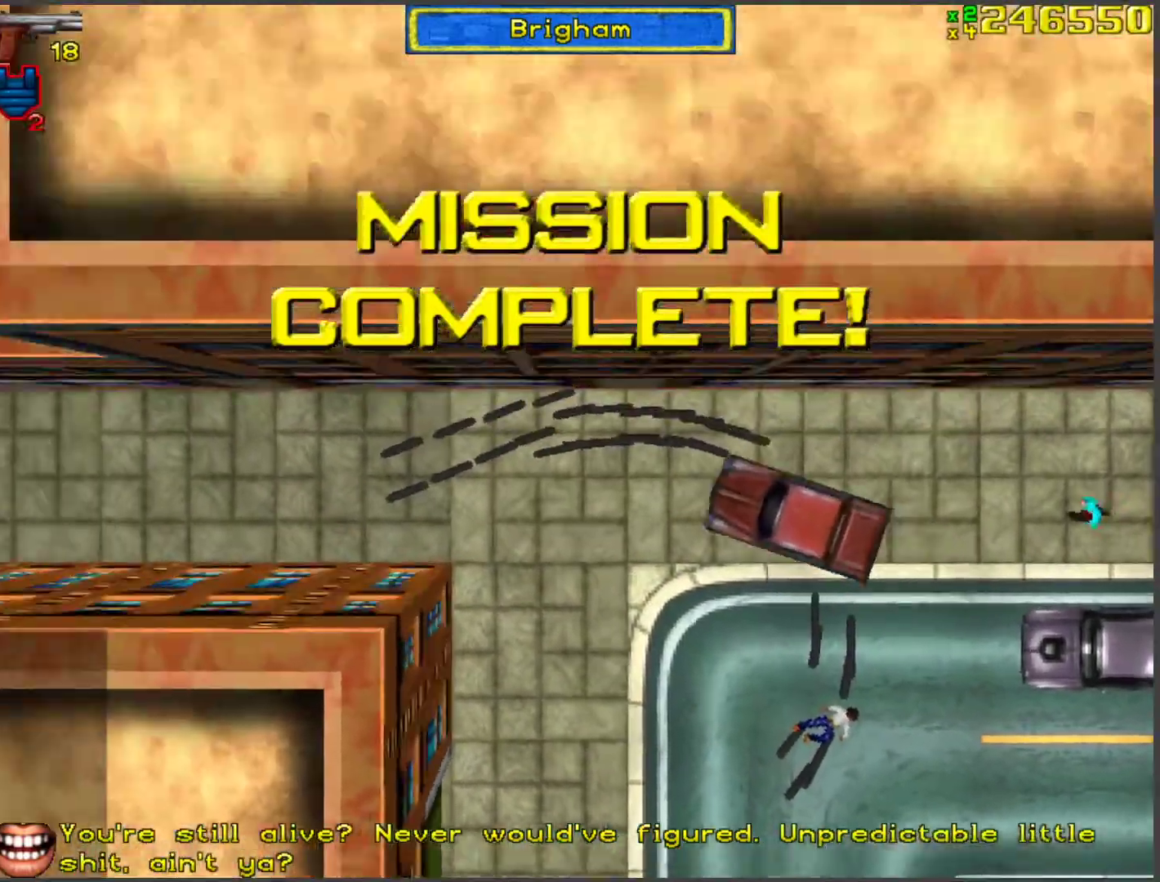
{"keys": ["w"], "events": [[184, "a", "down"], [318, "a", "up"]]}
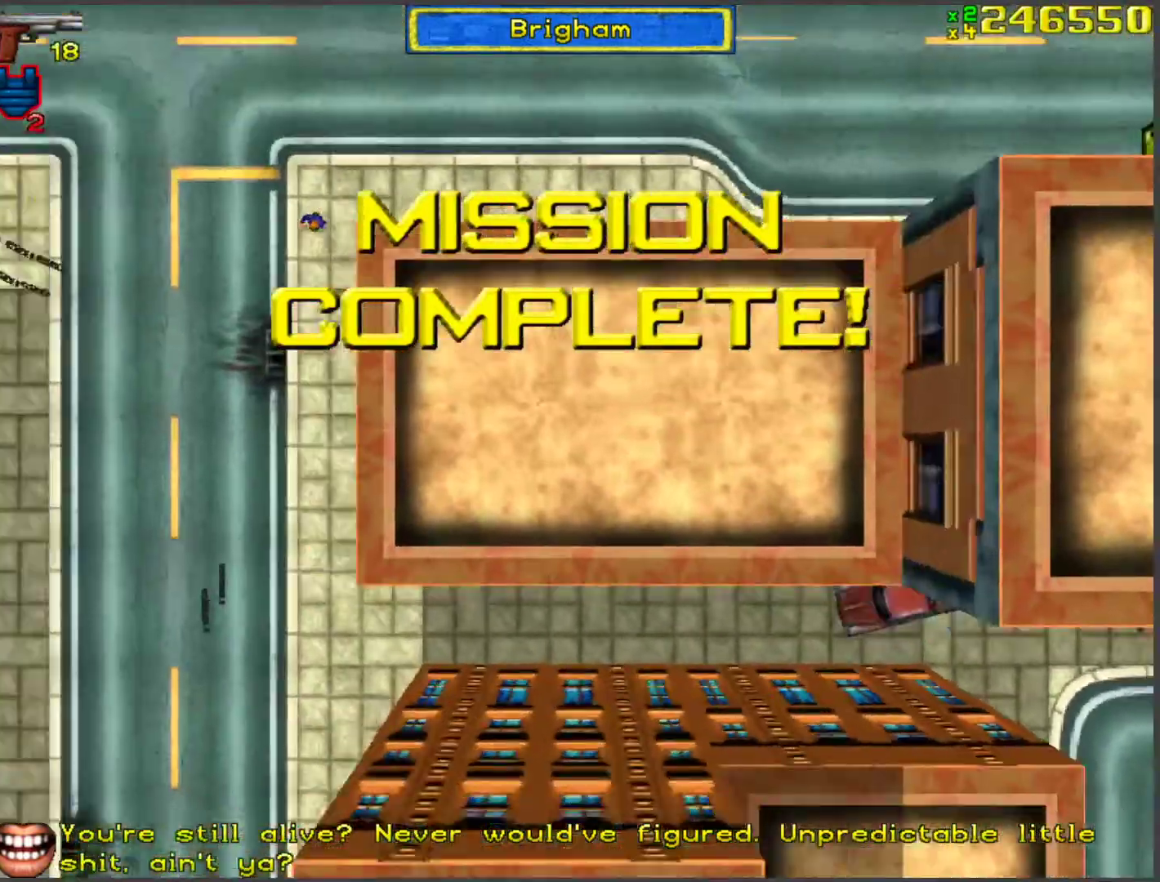
{"keys": ["a", "w"], "events": [[101, "d", "down"], [235, "d", "up"], [419, "a", "down"]]}
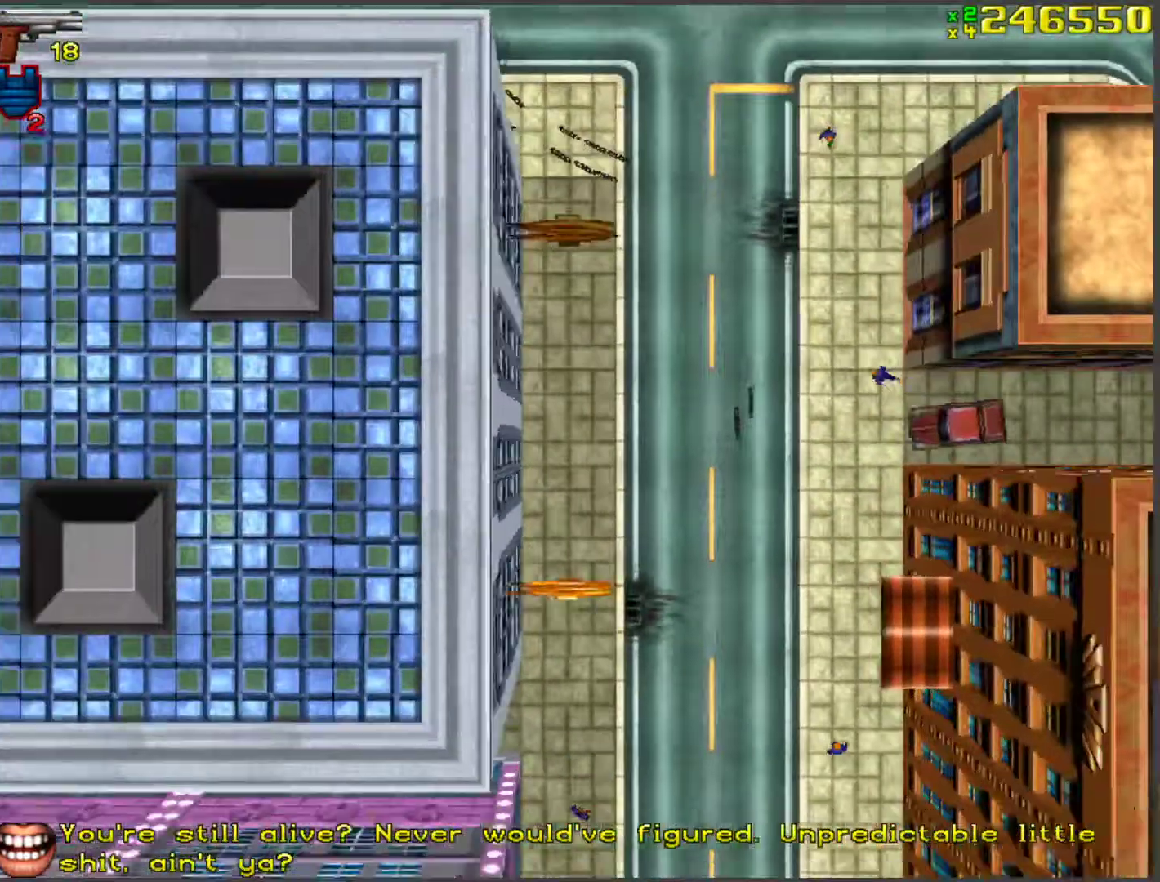
{"keys": ["w"], "events": [[151, "a", "up"], [235, "a", "down"], [469, "a", "up"]]}
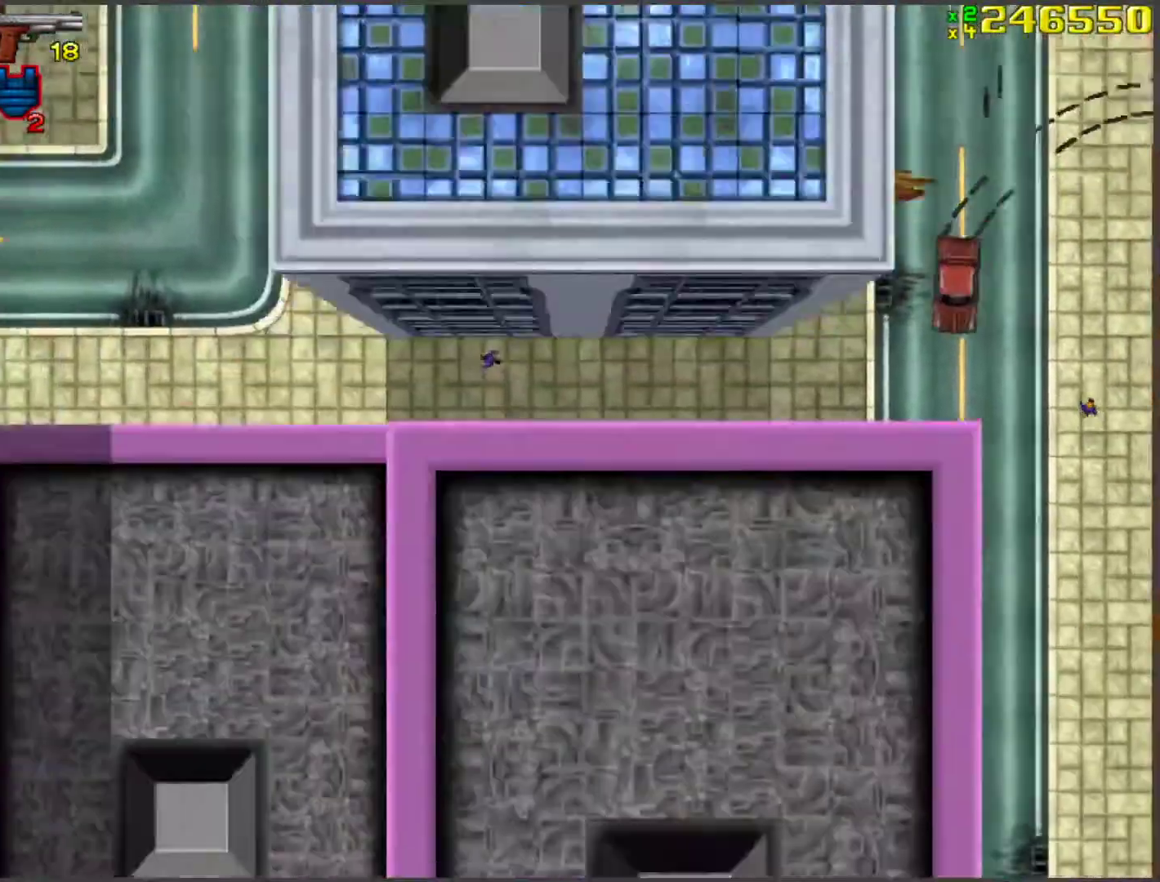
{"keys": ["d", "w"], "events": [[402, "d", "down"]]}
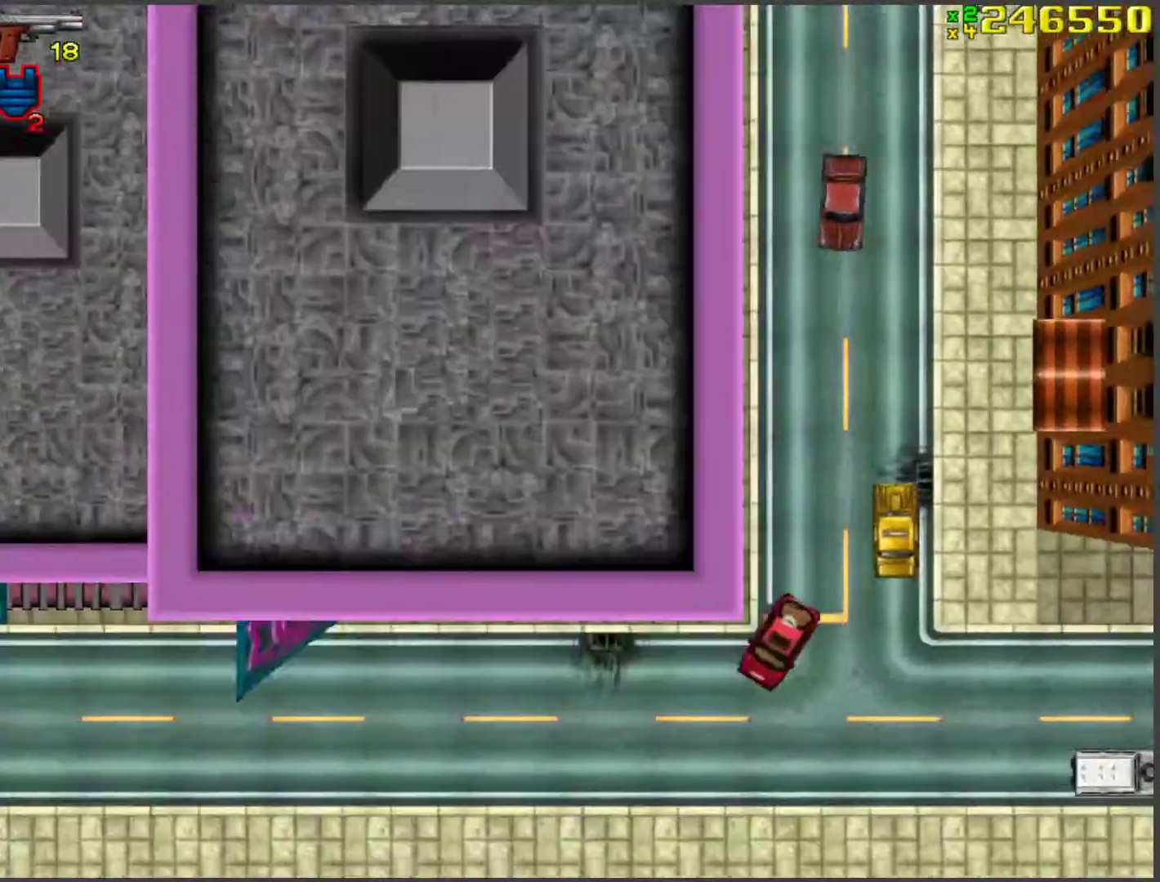
{"keys": ["d", "space", "w"], "events": [[84, "d", "up"], [185, "a", "down"], [285, "a", "up"], [318, "d", "down"], [419, "space", "down"]]}
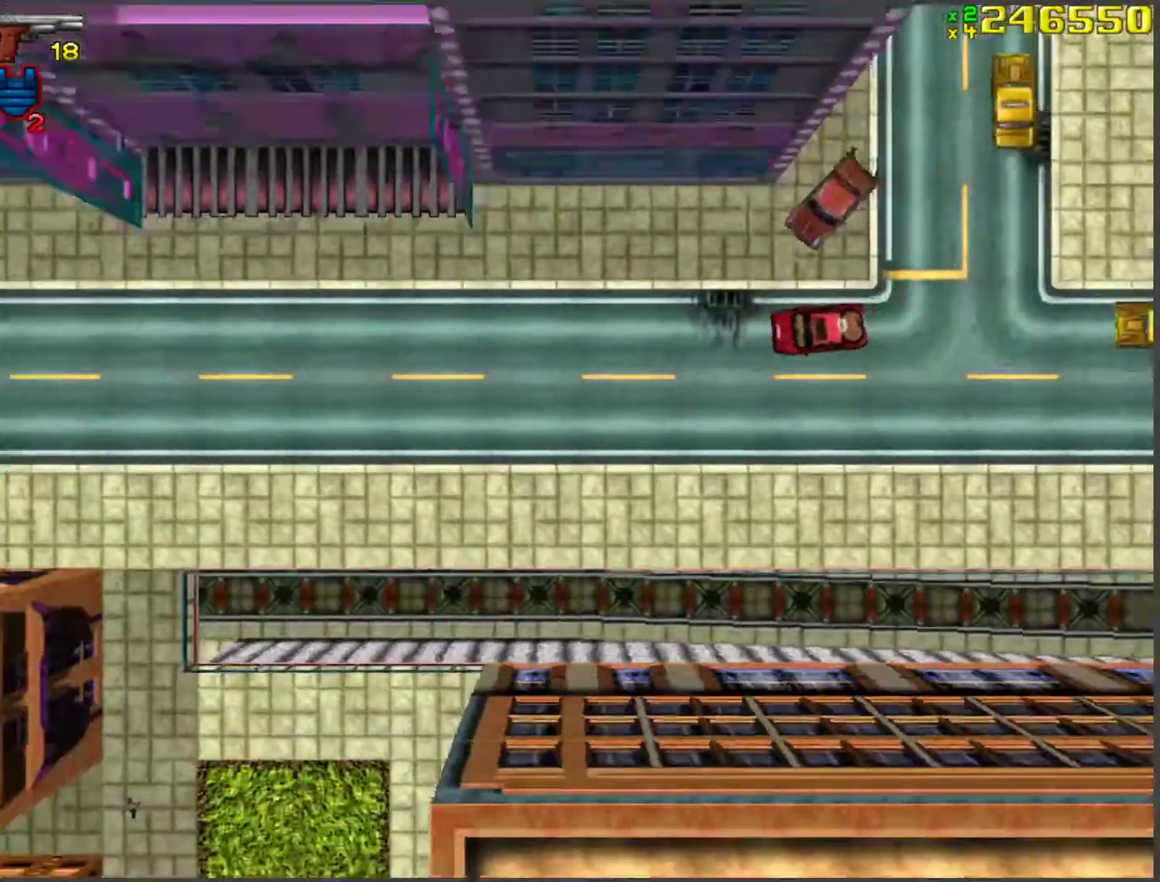
{"keys": ["a", "w"], "events": [[50, "space", "up"], [267, "d", "up"], [368, "a", "down"]]}
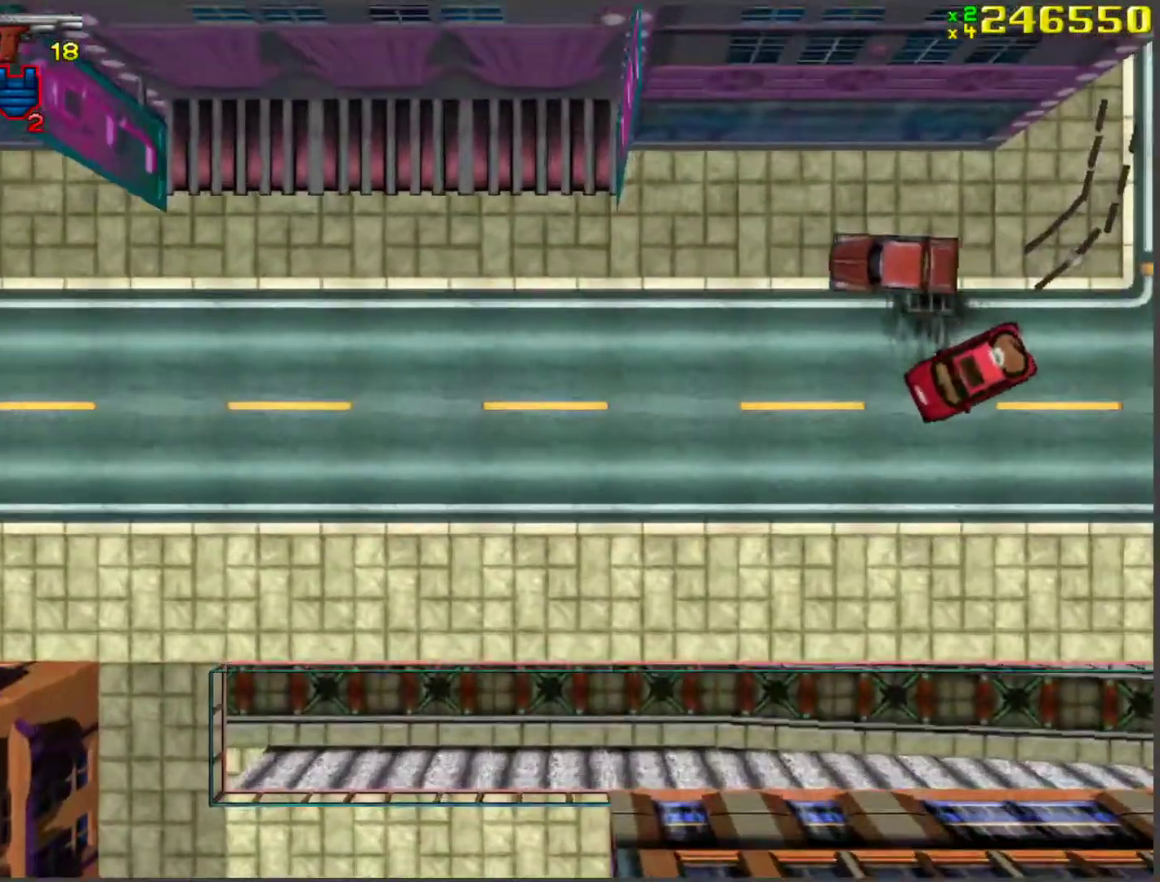
{"keys": ["w"], "events": [[16, "a", "up"]]}